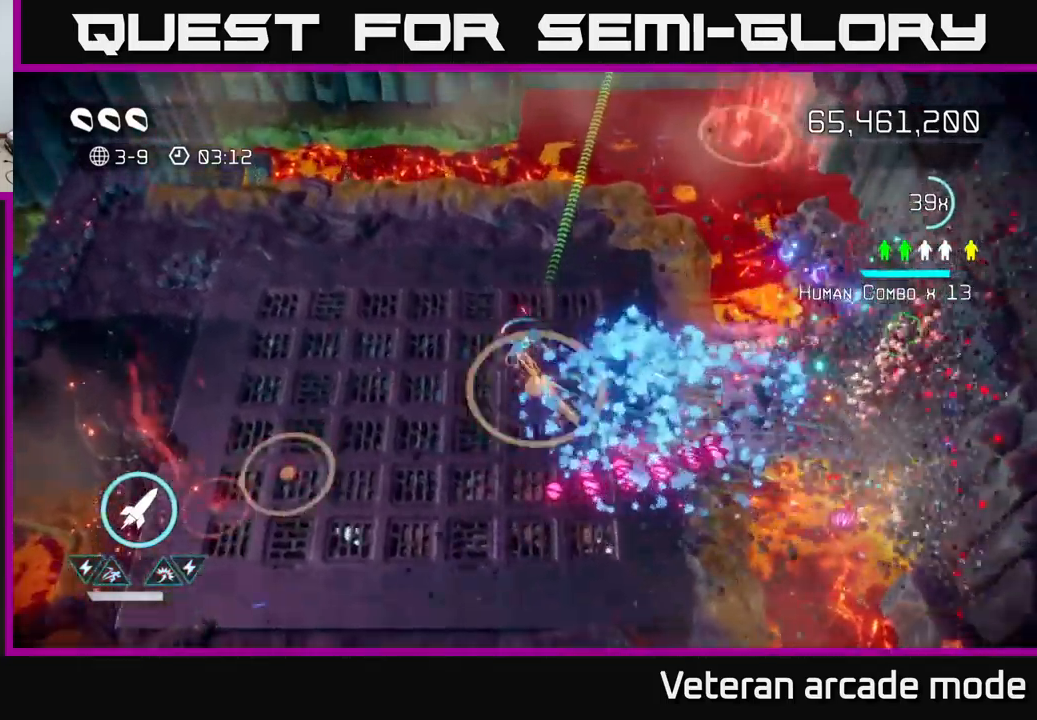
Gameplay with a controller (Xbox layout); each line is a JSON object with the inputs held at the frame after it. "events" lists button and stick changes between this image and that frame as [ms after this image, input, new state], when the widget could be followed in between. Not read: L3.
{"buttons": [], "left_stick": "right", "right_stick": "right", "events": []}
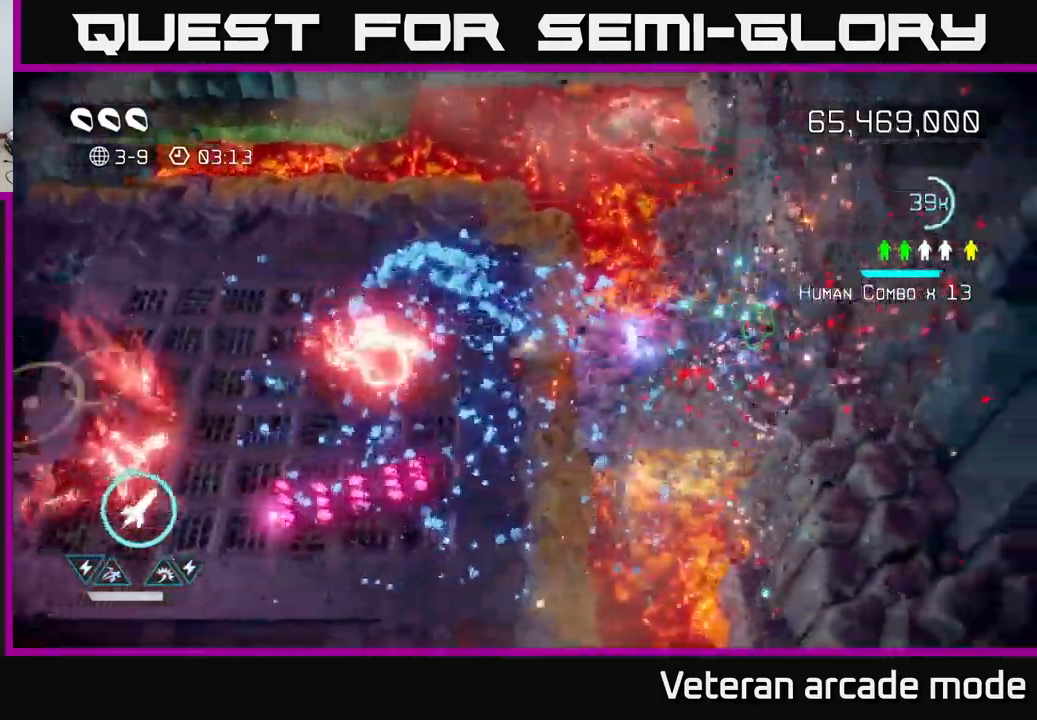
{"buttons": [], "left_stick": "right", "right_stick": "up-left", "events": [[17, "right_stick", "up-right"], [133, "L2", "down"], [267, "L2", "up"], [383, "right_stick", "up-left"]]}
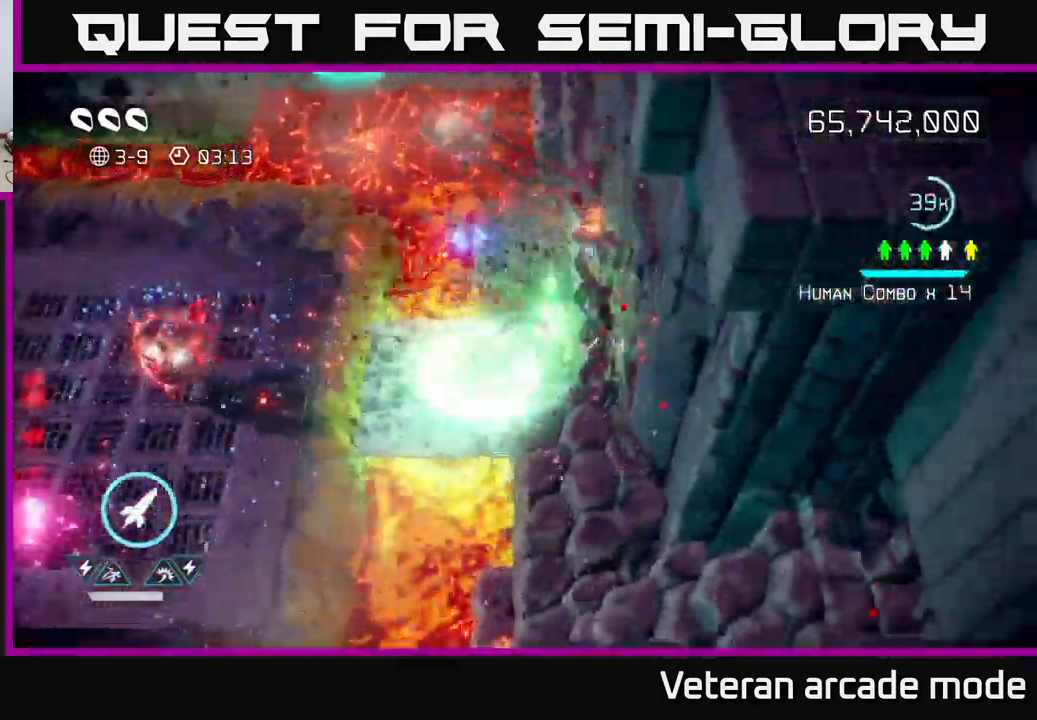
{"buttons": [], "left_stick": "left", "right_stick": "up", "events": [[100, "left_stick", "up"], [167, "left_stick", "left"], [200, "right_stick", "up"], [283, "left_stick", "down-left"], [367, "R2", "down"], [400, "left_stick", "left"], [483, "R2", "up"]]}
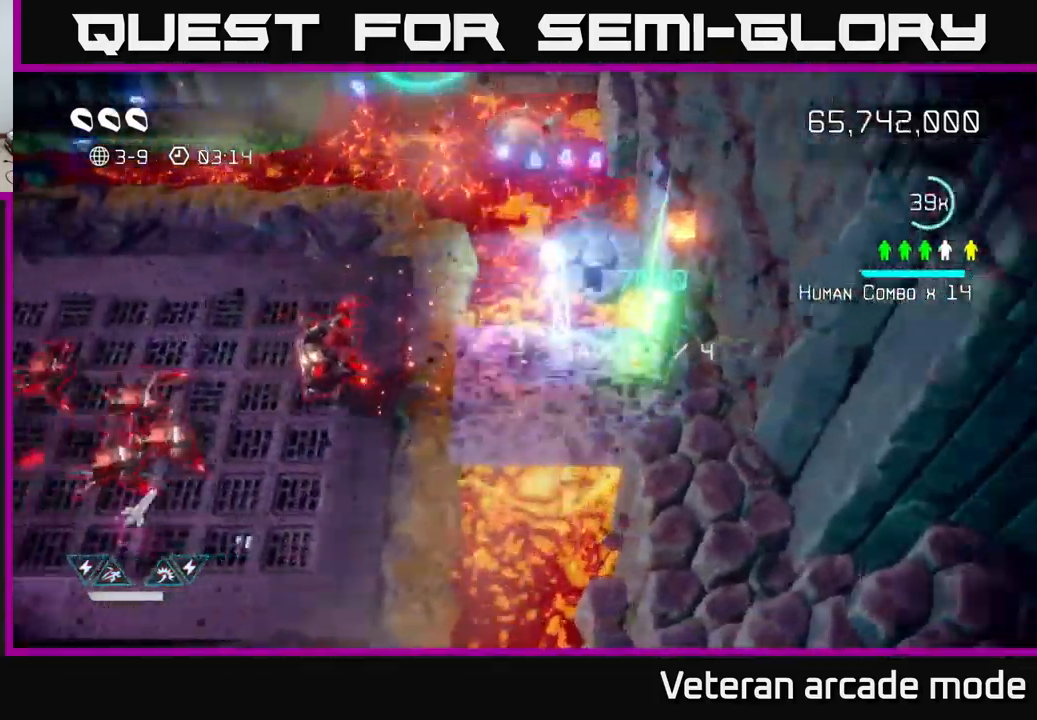
{"buttons": [], "left_stick": "center", "right_stick": "left", "events": [[83, "left_stick", "up"], [150, "right_stick", "up-left"], [183, "left_stick", "down-right"], [383, "right_stick", "left"], [450, "left_stick", "center"]]}
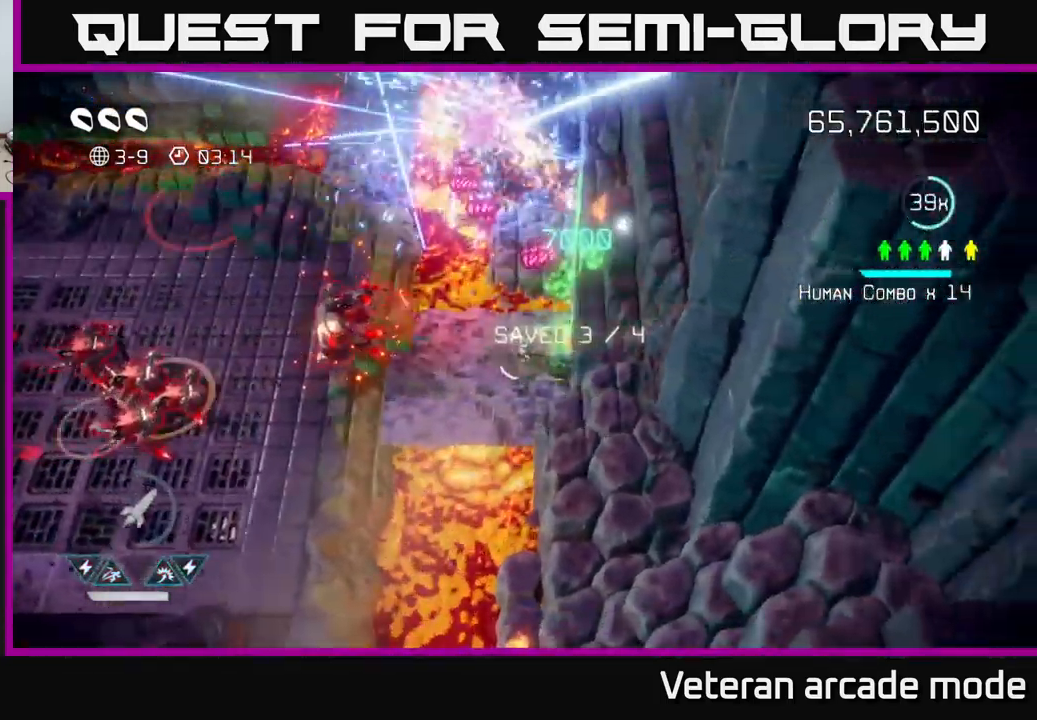
{"buttons": [], "left_stick": "left", "right_stick": "up-left", "events": [[117, "left_stick", "down-left"], [267, "right_stick", "up-left"], [333, "L2", "down"], [417, "left_stick", "left"], [483, "L2", "up"]]}
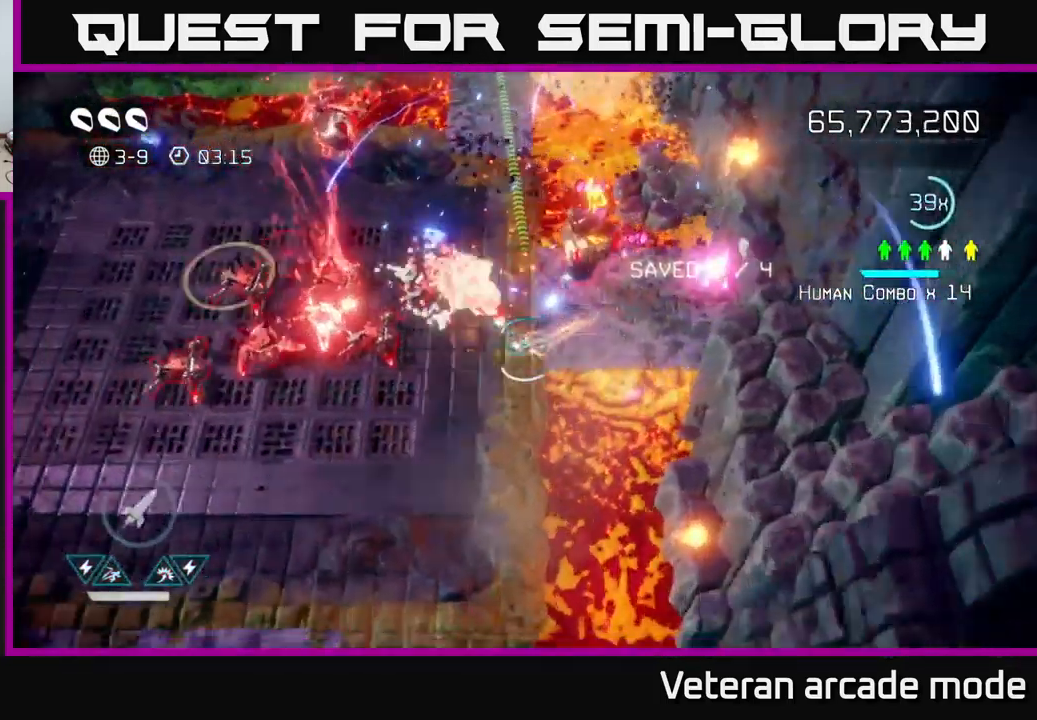
{"buttons": [], "left_stick": "down-left", "right_stick": "up-left", "events": [[117, "left_stick", "down-left"], [183, "L2", "down"], [300, "L2", "up"]]}
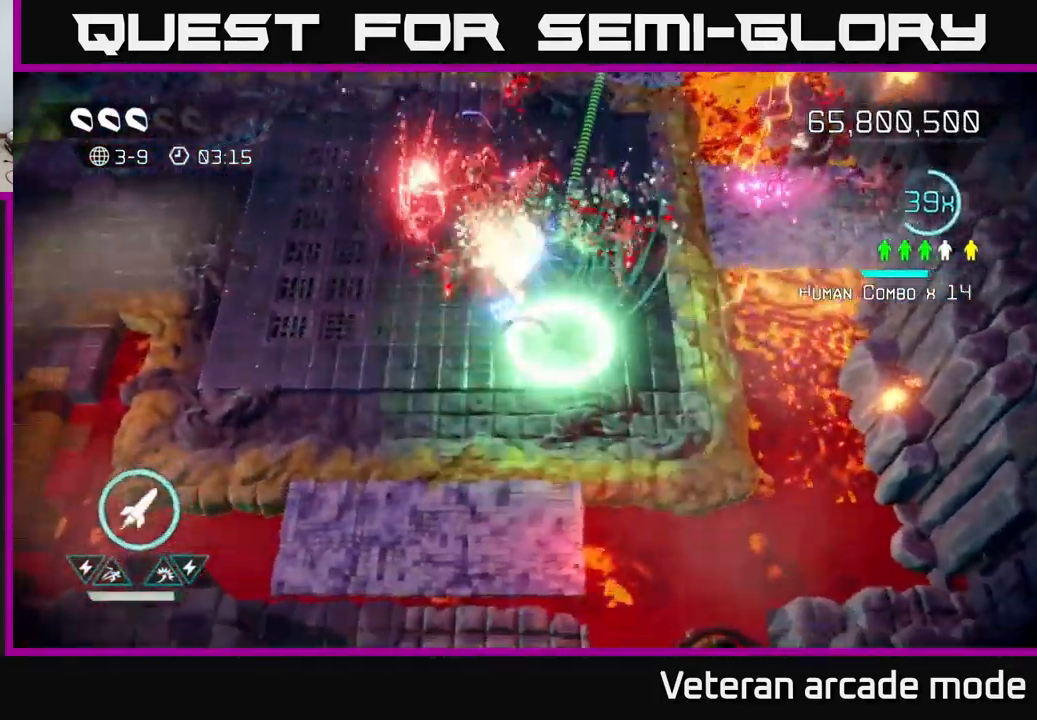
{"buttons": [], "left_stick": "up-left", "right_stick": "up-right", "events": [[33, "left_stick", "left"], [50, "right_stick", "up"], [217, "right_stick", "up-right"], [367, "left_stick", "up-left"]]}
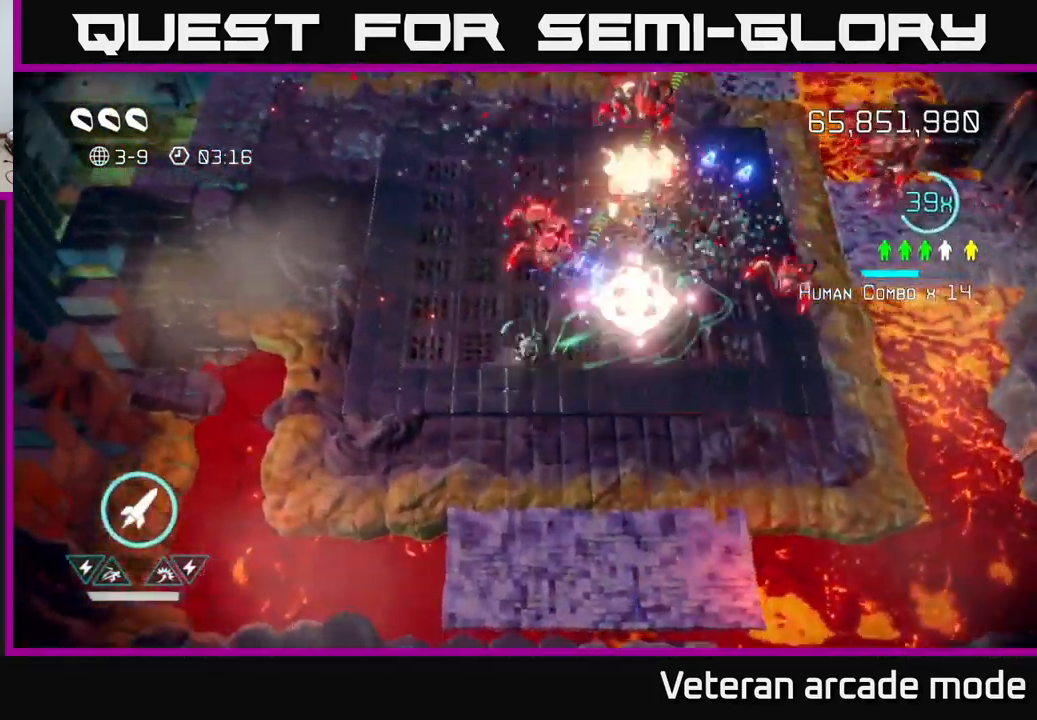
{"buttons": [], "left_stick": "up-right", "right_stick": "up-right", "events": [[400, "left_stick", "up"], [500, "left_stick", "up-right"]]}
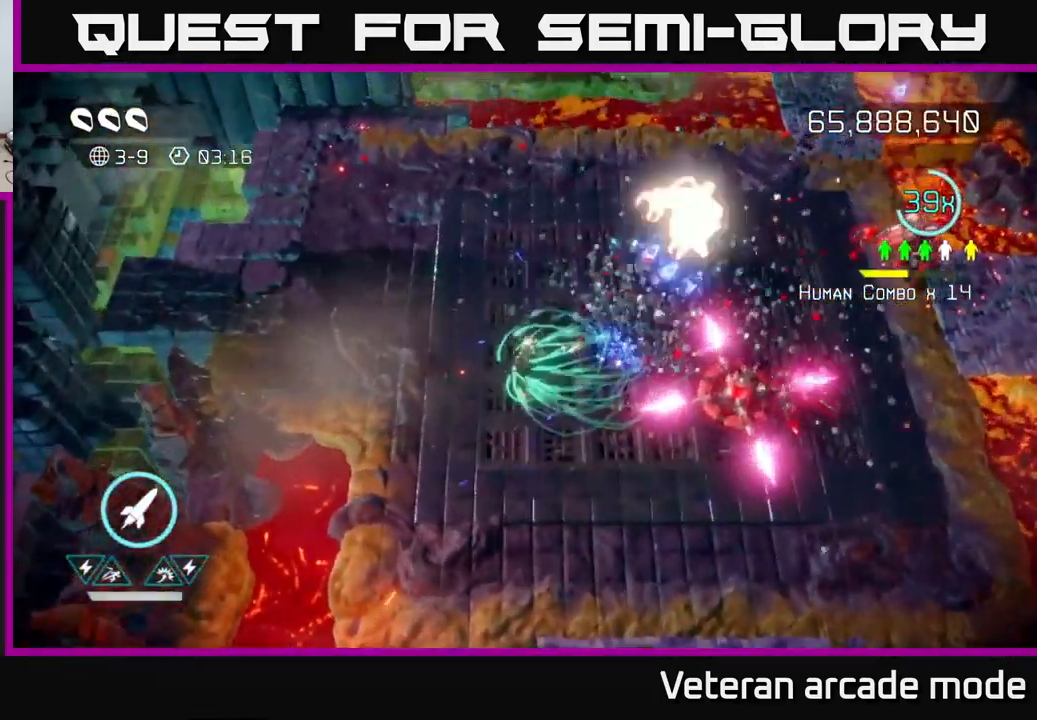
{"buttons": [], "left_stick": "up", "right_stick": "down-right", "events": [[183, "right_stick", "right"], [217, "left_stick", "up"], [484, "right_stick", "down-right"]]}
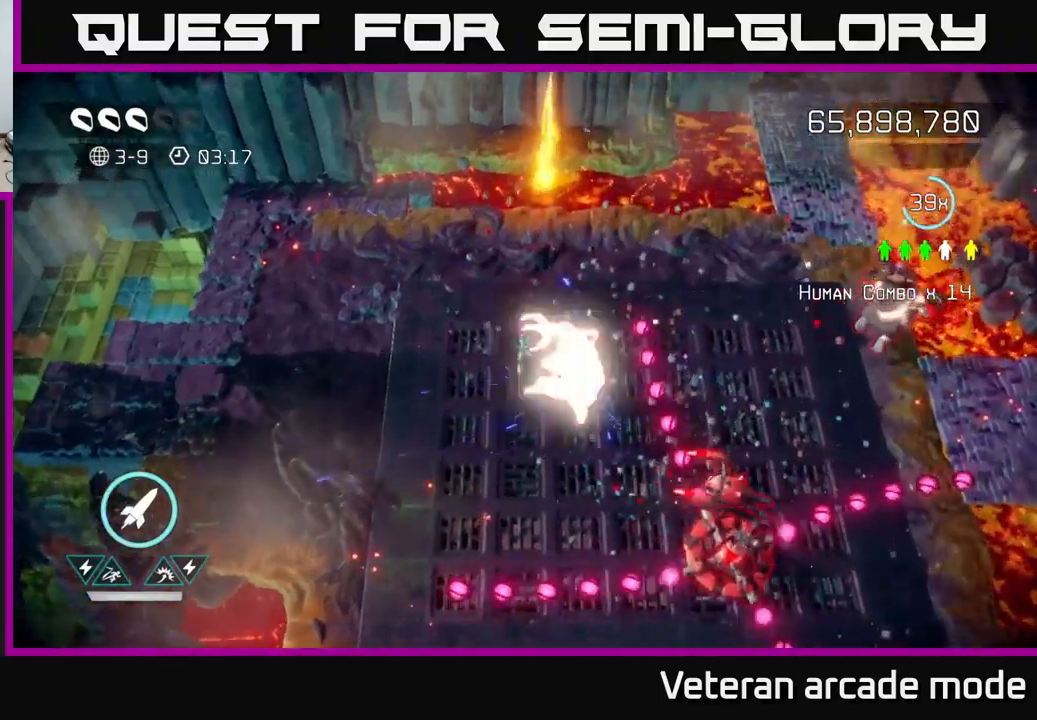
{"buttons": ["L2"], "left_stick": "right", "right_stick": "down-right", "events": [[150, "R2", "down"], [284, "R2", "up"], [284, "left_stick", "right"], [350, "L2", "down"]]}
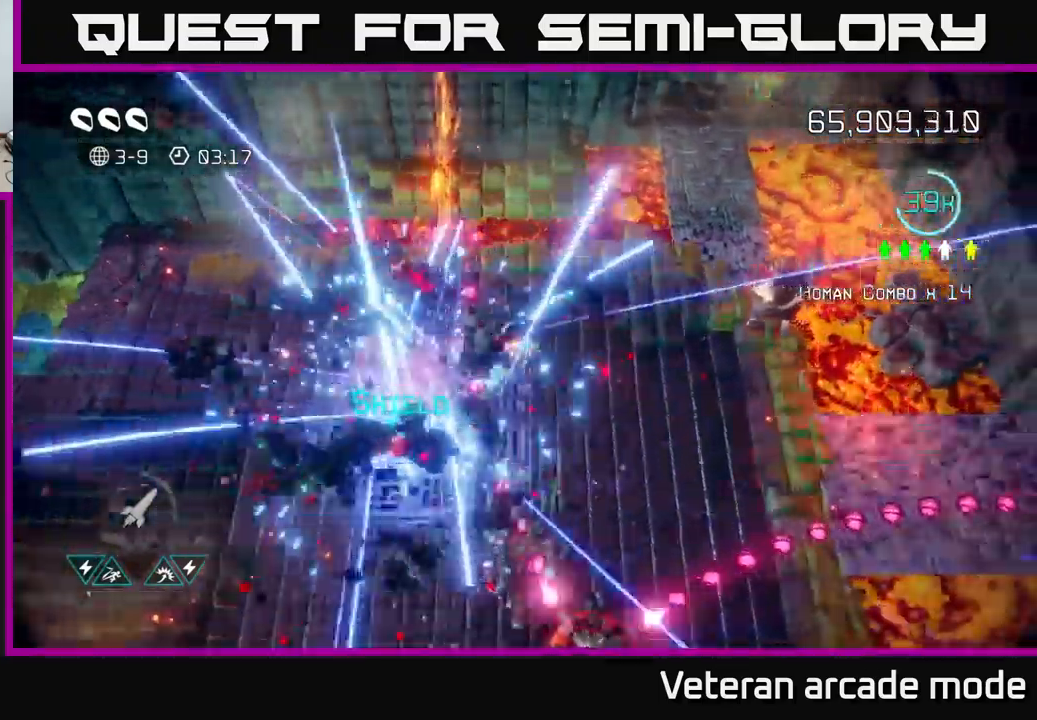
{"buttons": [], "left_stick": "up-right", "right_stick": "up-right", "events": [[34, "L2", "up"], [150, "right_stick", "right"], [167, "left_stick", "up-right"], [400, "right_stick", "up-right"]]}
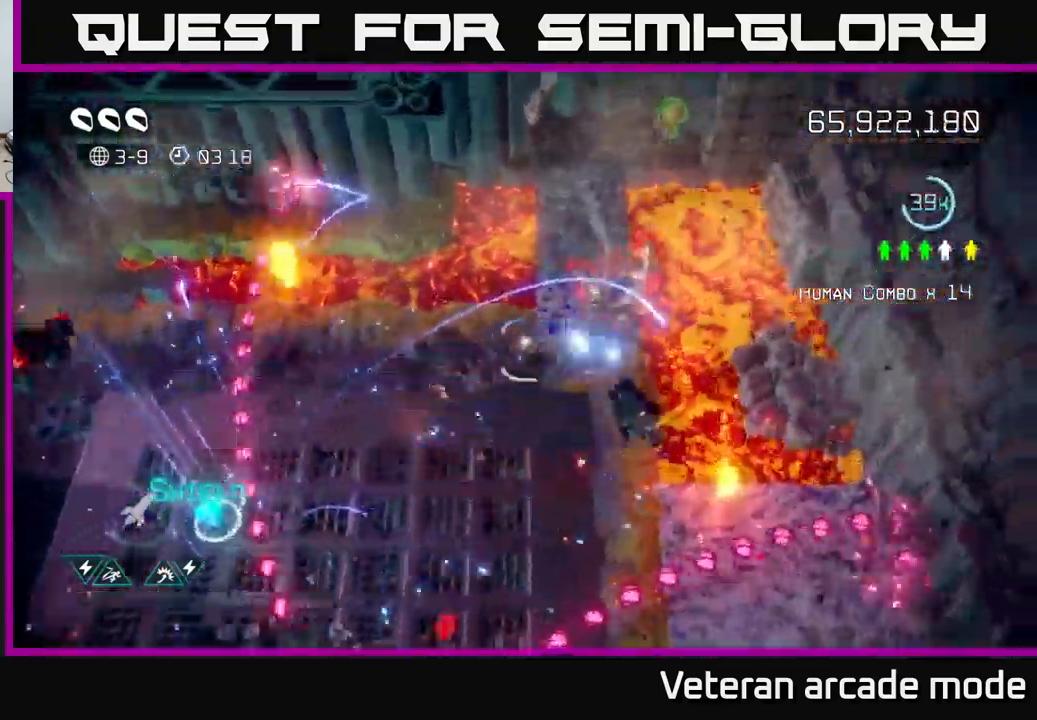
{"buttons": [], "left_stick": "center", "right_stick": "up-right", "events": [[117, "left_stick", "down"], [217, "left_stick", "right"], [317, "left_stick", "up"], [434, "left_stick", "center"]]}
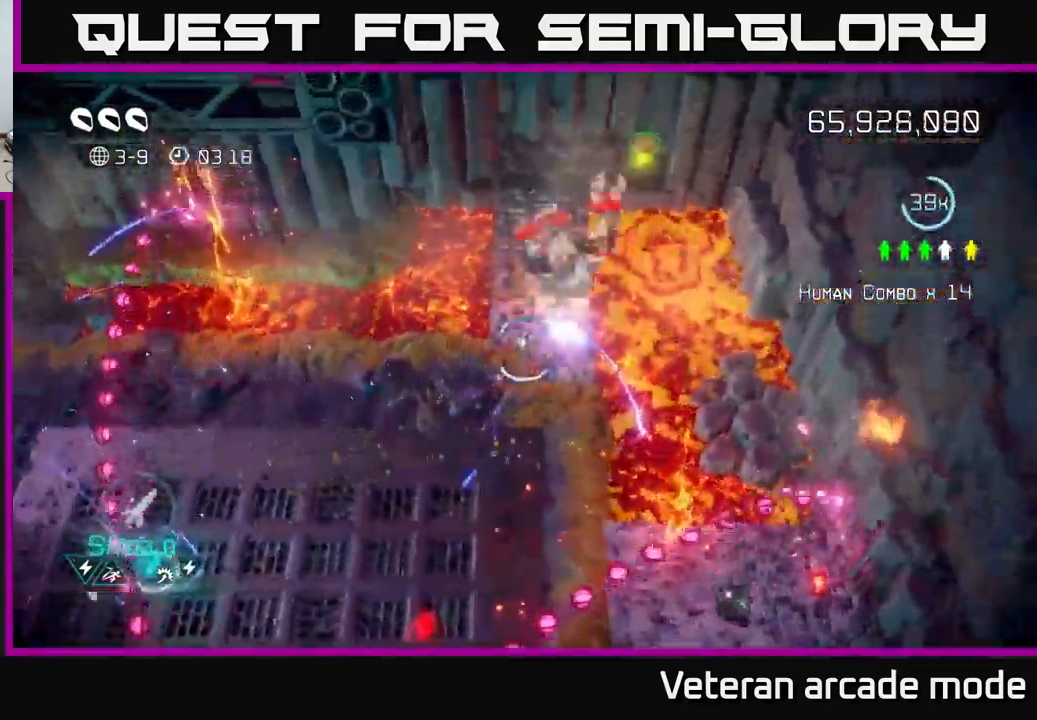
{"buttons": ["L2"], "left_stick": "up", "right_stick": "up-right", "events": [[67, "left_stick", "up"], [200, "L2", "down"], [317, "L2", "up"], [384, "L2", "down"]]}
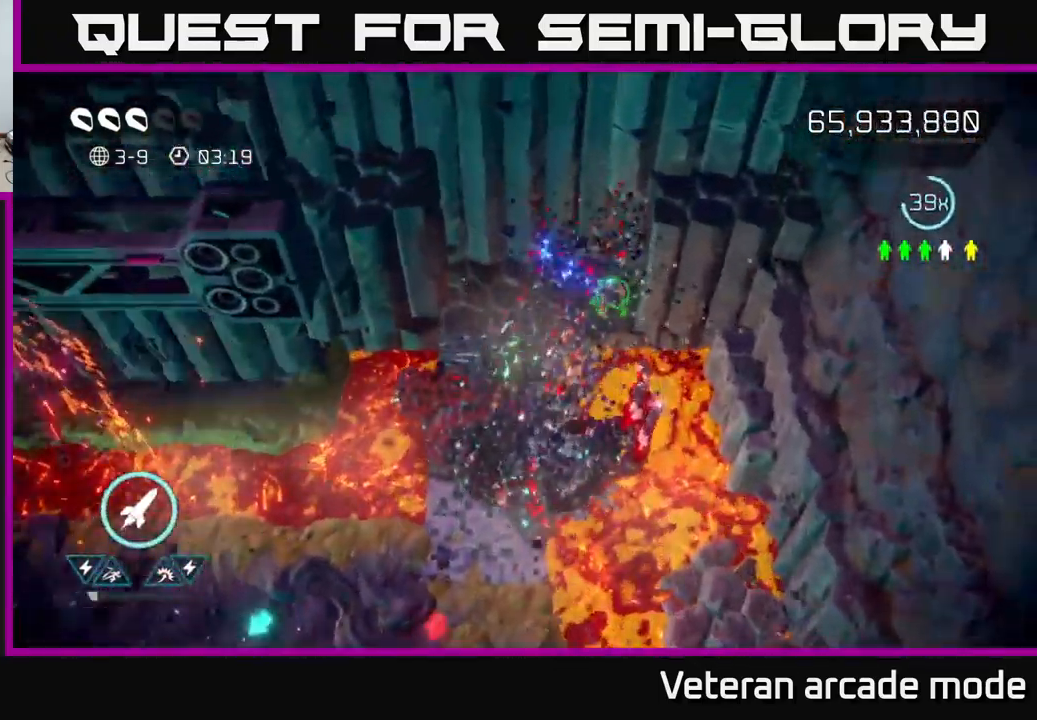
{"buttons": [], "left_stick": "right", "right_stick": "down-left", "events": [[17, "L2", "up"], [34, "left_stick", "up-right"], [200, "right_stick", "down-right"], [217, "left_stick", "right"], [350, "right_stick", "down-left"]]}
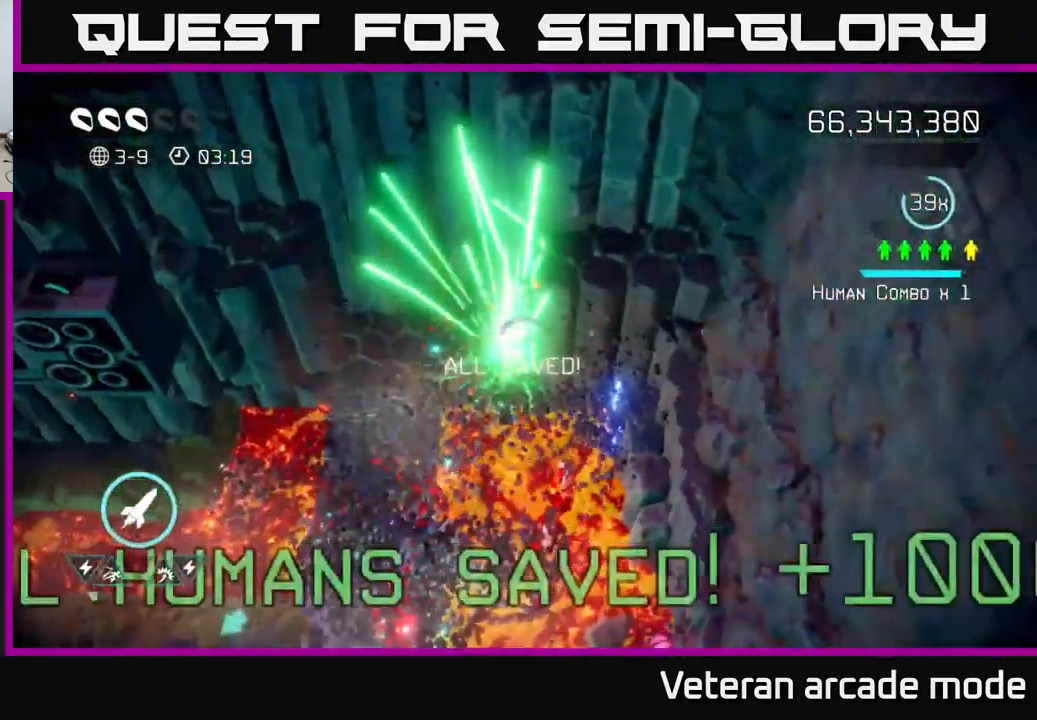
{"buttons": [], "left_stick": "down", "right_stick": "down-left", "events": [[34, "left_stick", "down-left"], [484, "left_stick", "down"]]}
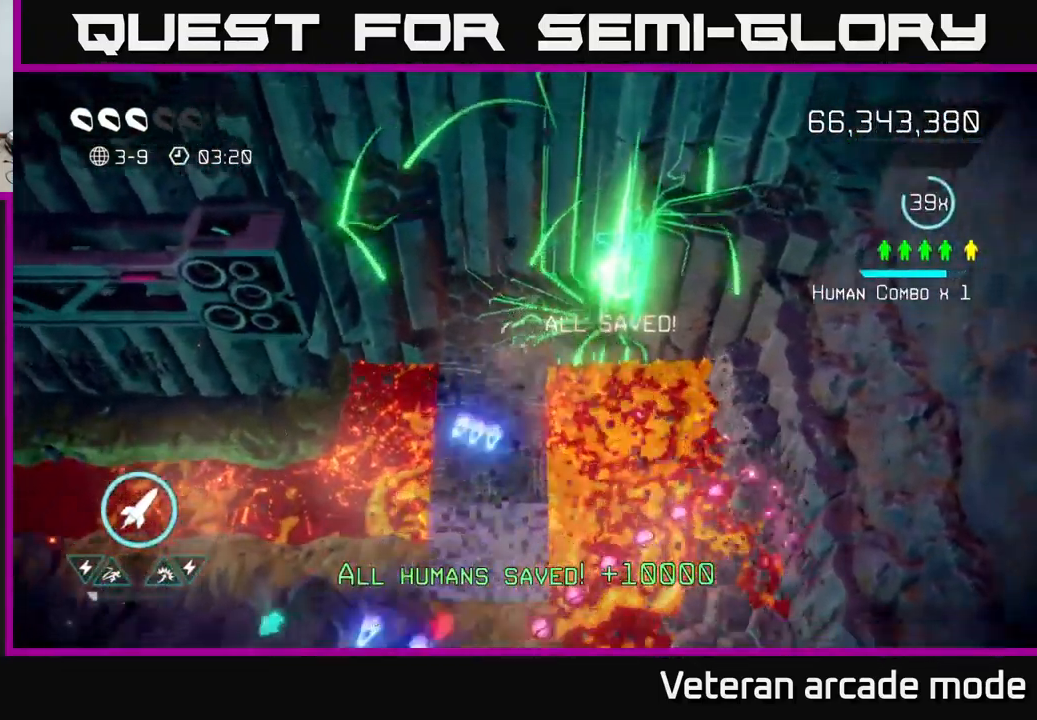
{"buttons": [], "left_stick": "down-left", "right_stick": "down", "events": [[150, "right_stick", "down"], [417, "left_stick", "down-left"]]}
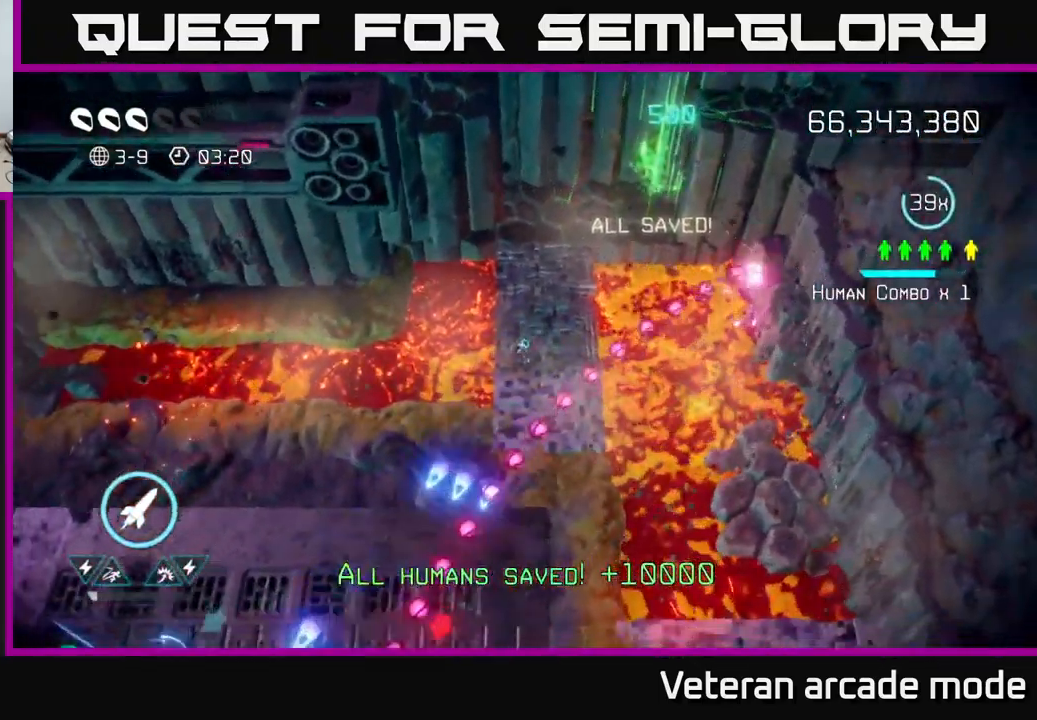
{"buttons": ["L2"], "left_stick": "left", "right_stick": "down", "events": [[84, "L2", "down"], [267, "L2", "up"], [317, "L2", "down"], [367, "left_stick", "left"], [434, "L2", "up"], [484, "L2", "down"]]}
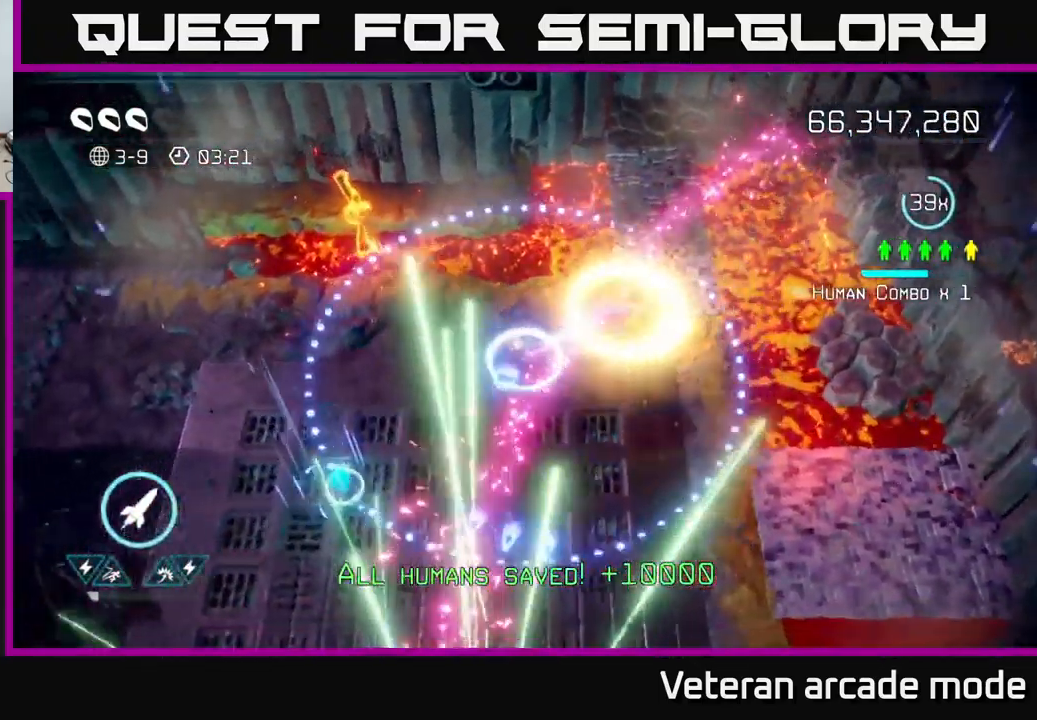
{"buttons": [], "left_stick": "down", "right_stick": "down-right", "events": [[134, "L2", "up"], [367, "right_stick", "down-right"], [400, "left_stick", "down"]]}
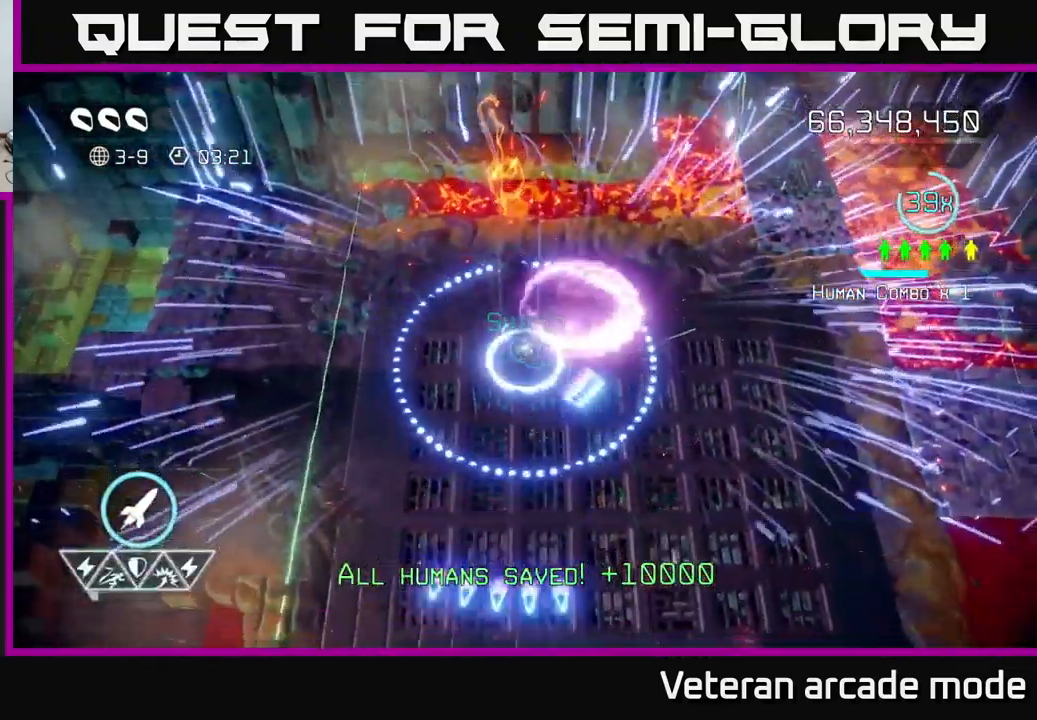
{"buttons": [], "left_stick": "down", "right_stick": "center", "events": [[17, "left_stick", "down-right"], [167, "left_stick", "down"], [383, "right_stick", "center"]]}
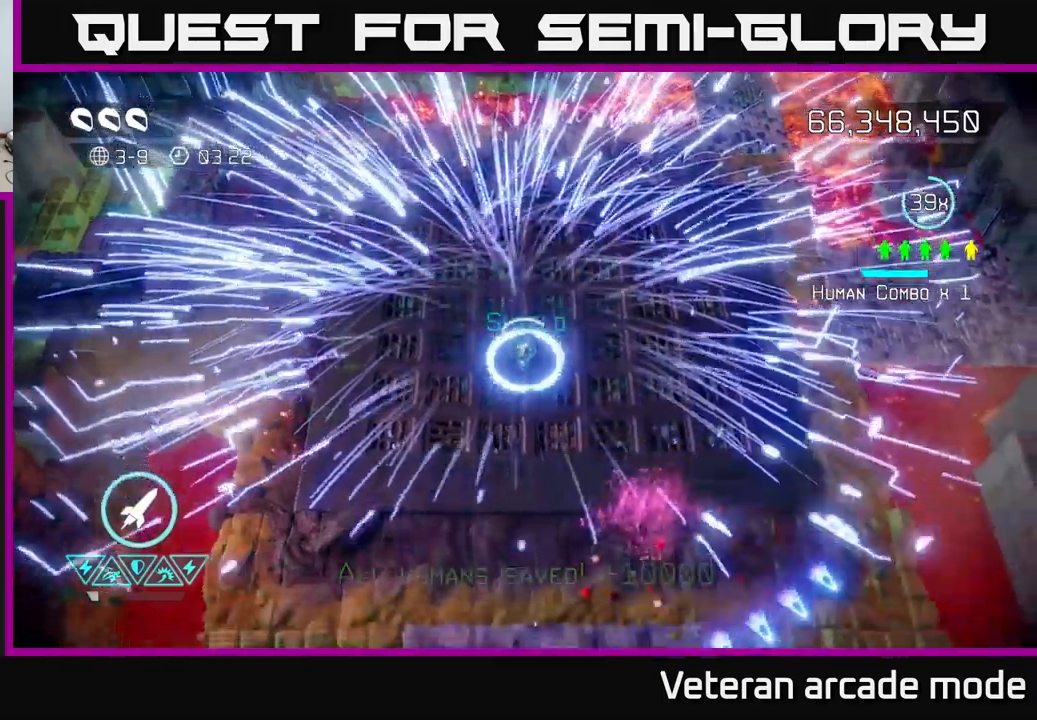
{"buttons": [], "left_stick": "center", "right_stick": "center", "events": [[50, "L2", "down"], [100, "left_stick", "down-right"], [217, "L2", "up"], [367, "left_stick", "center"]]}
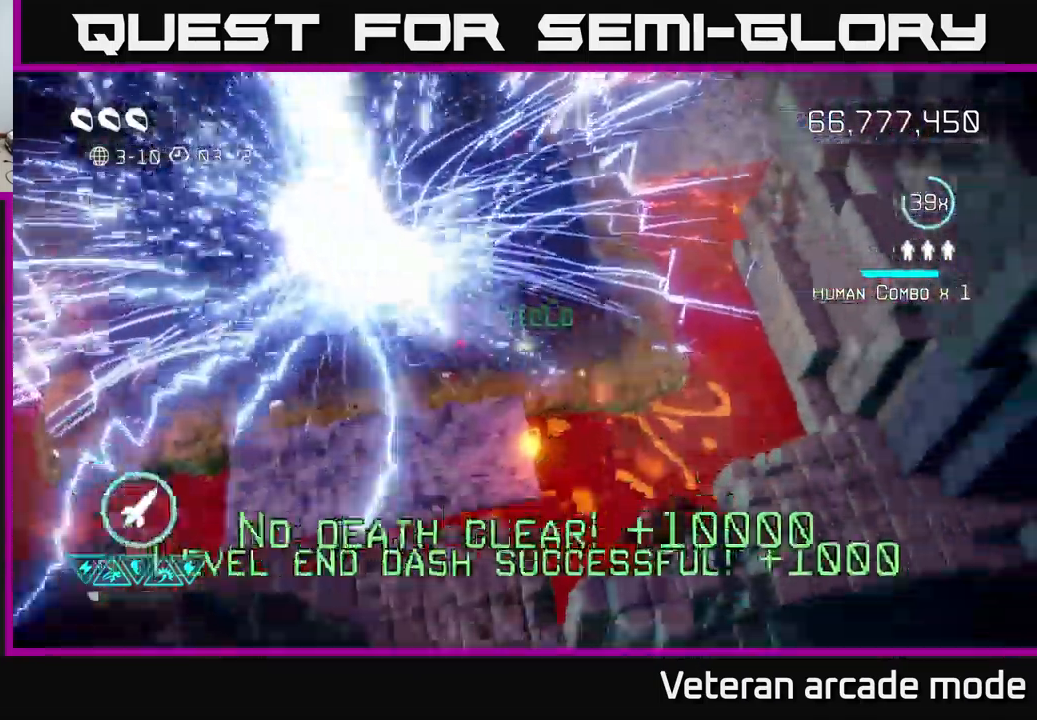
{"buttons": [], "left_stick": "center", "right_stick": "center", "events": []}
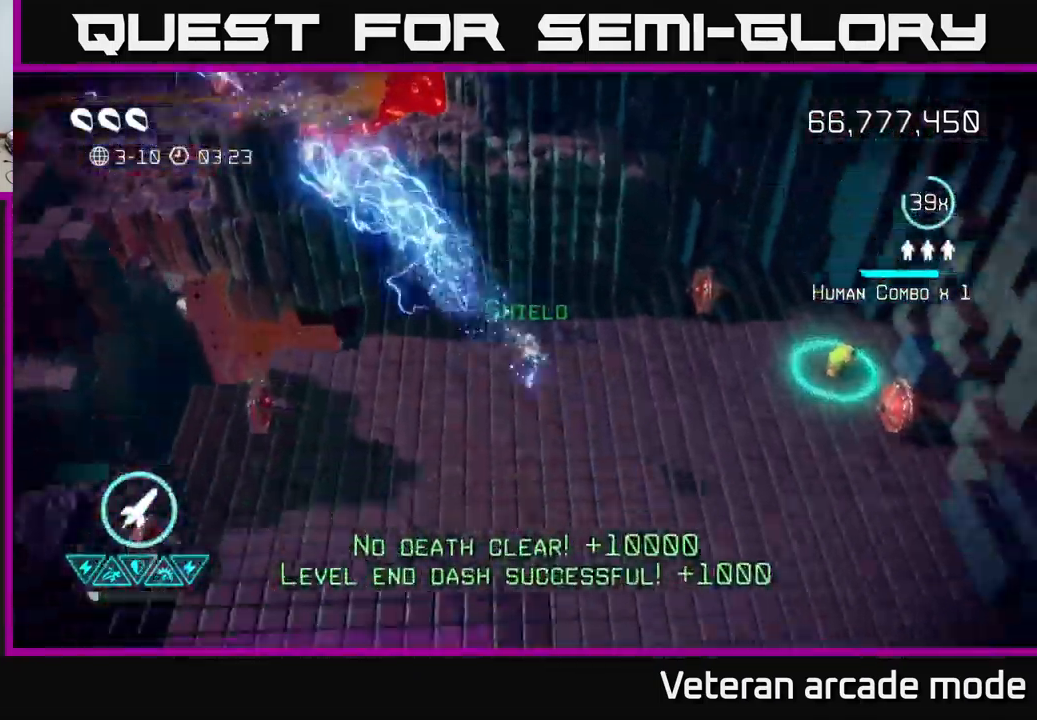
{"buttons": [], "left_stick": "right", "right_stick": "up-right", "events": [[350, "left_stick", "right"], [350, "right_stick", "up-right"]]}
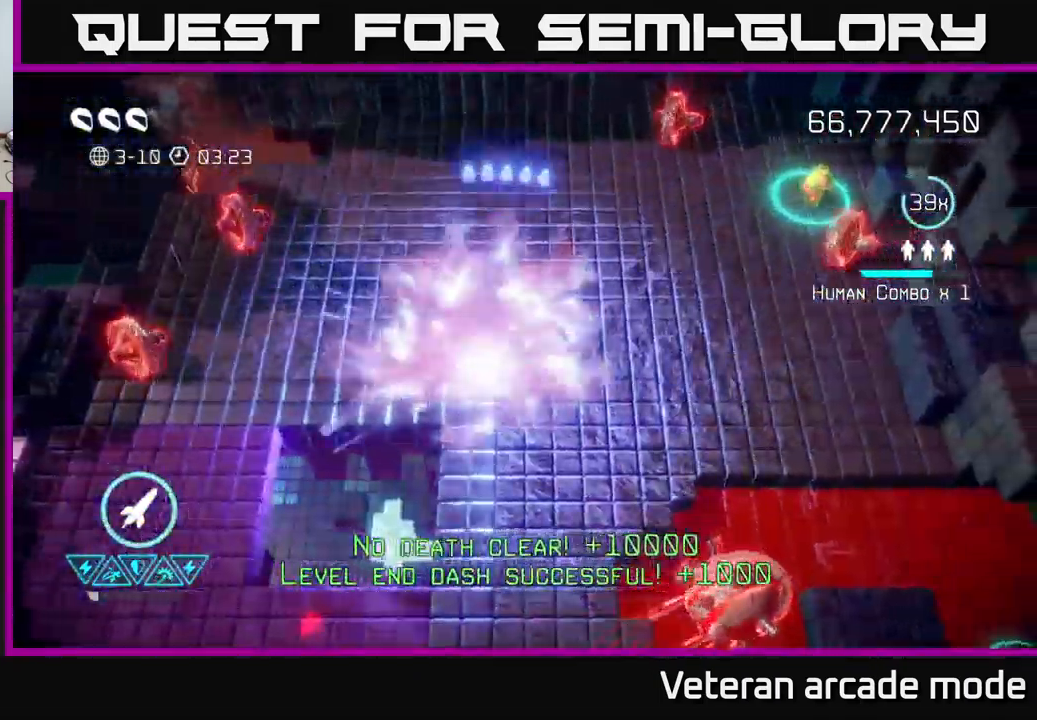
{"buttons": [], "left_stick": "up-left", "right_stick": "up-right", "events": [[267, "right_stick", "right"], [467, "right_stick", "up-right"], [484, "left_stick", "up-left"]]}
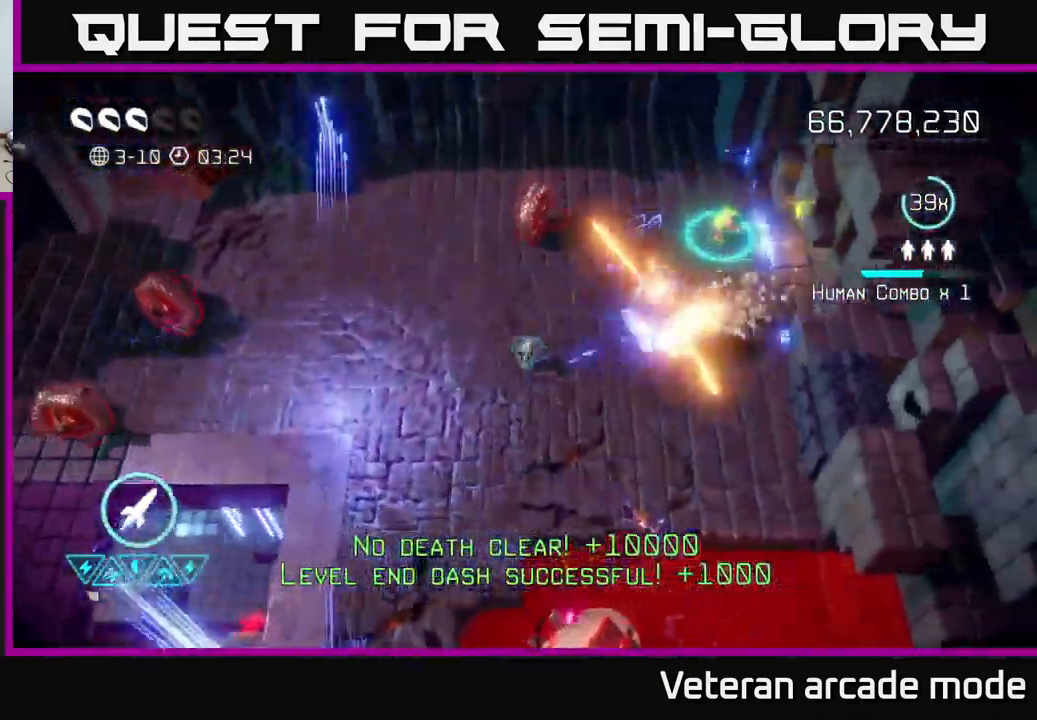
{"buttons": [], "left_stick": "up-left", "right_stick": "down-left", "events": [[67, "right_stick", "up"], [217, "left_stick", "down-left"], [284, "right_stick", "up-right"], [350, "left_stick", "up-left"], [484, "right_stick", "down-left"]]}
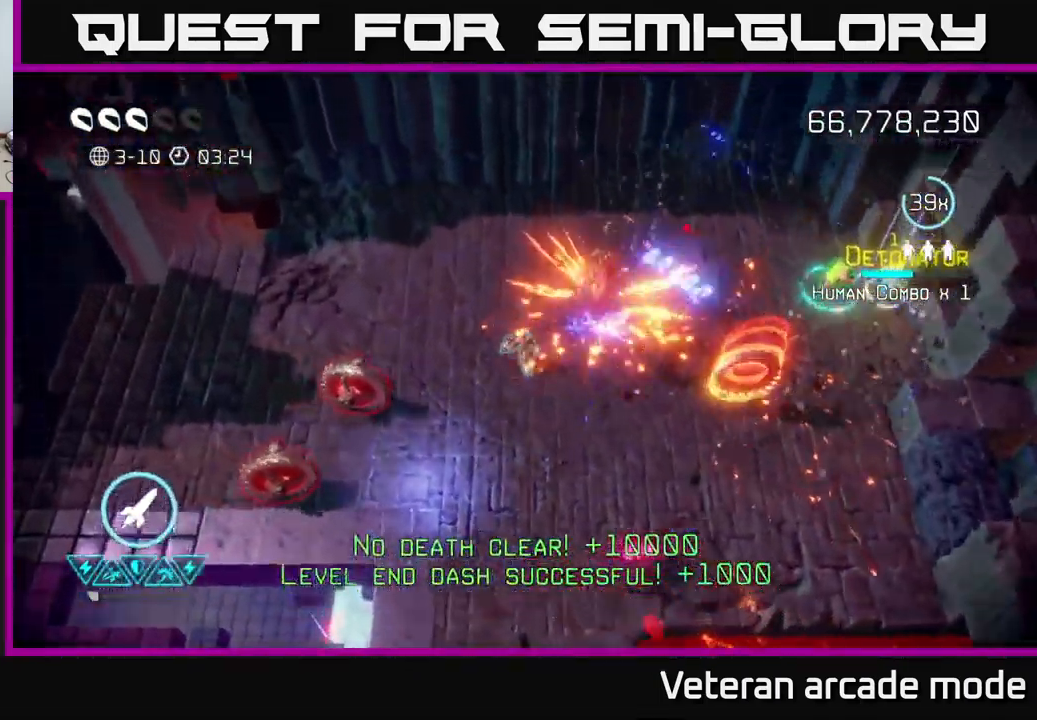
{"buttons": [], "left_stick": "up-right", "right_stick": "down-right", "events": [[117, "R2", "down"], [250, "R2", "up"], [250, "left_stick", "up-right"], [417, "right_stick", "down-right"]]}
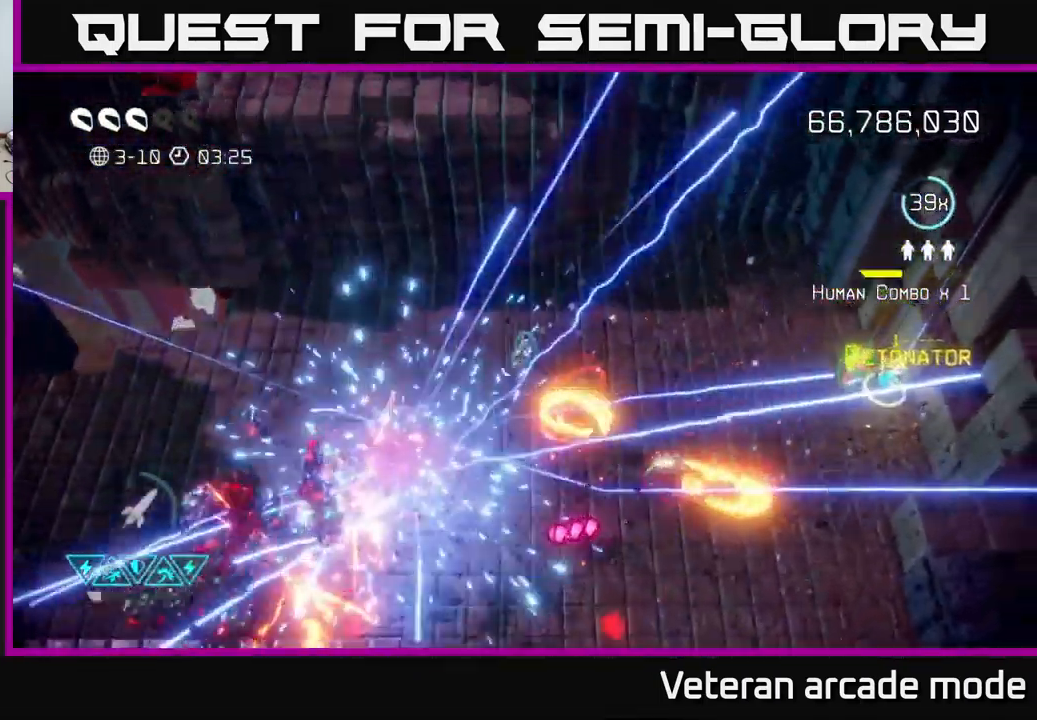
{"buttons": [], "left_stick": "right", "right_stick": "down-right", "events": [[234, "left_stick", "right"]]}
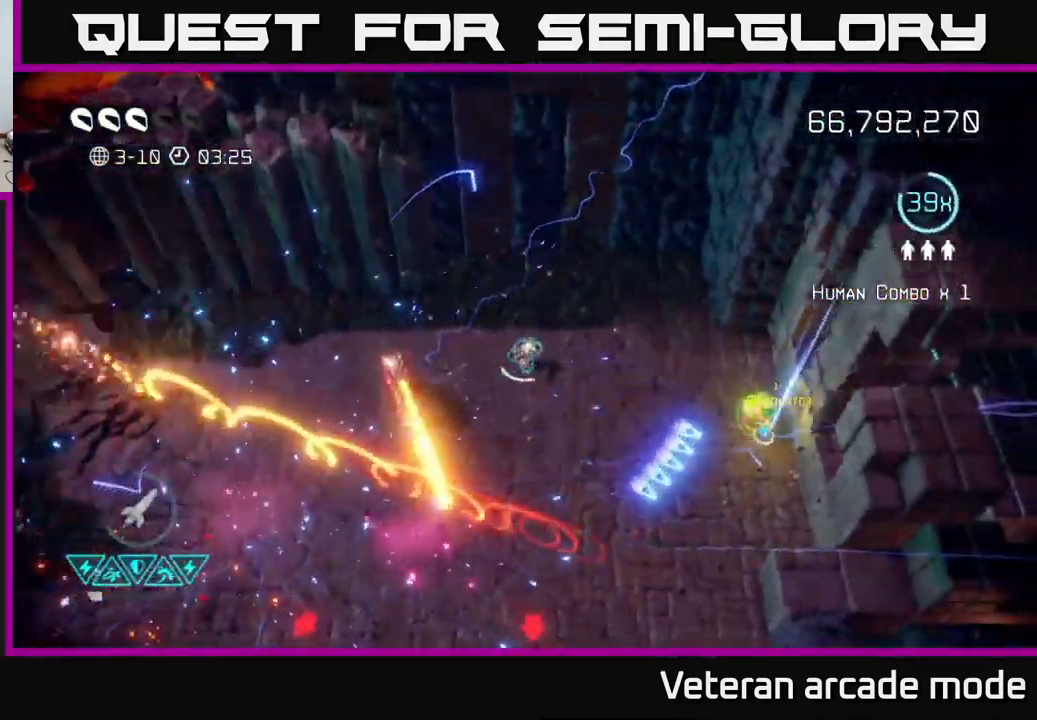
{"buttons": [], "left_stick": "down-left", "right_stick": "down-left", "events": [[17, "right_stick", "down"], [167, "right_stick", "down-left"], [450, "left_stick", "down-left"]]}
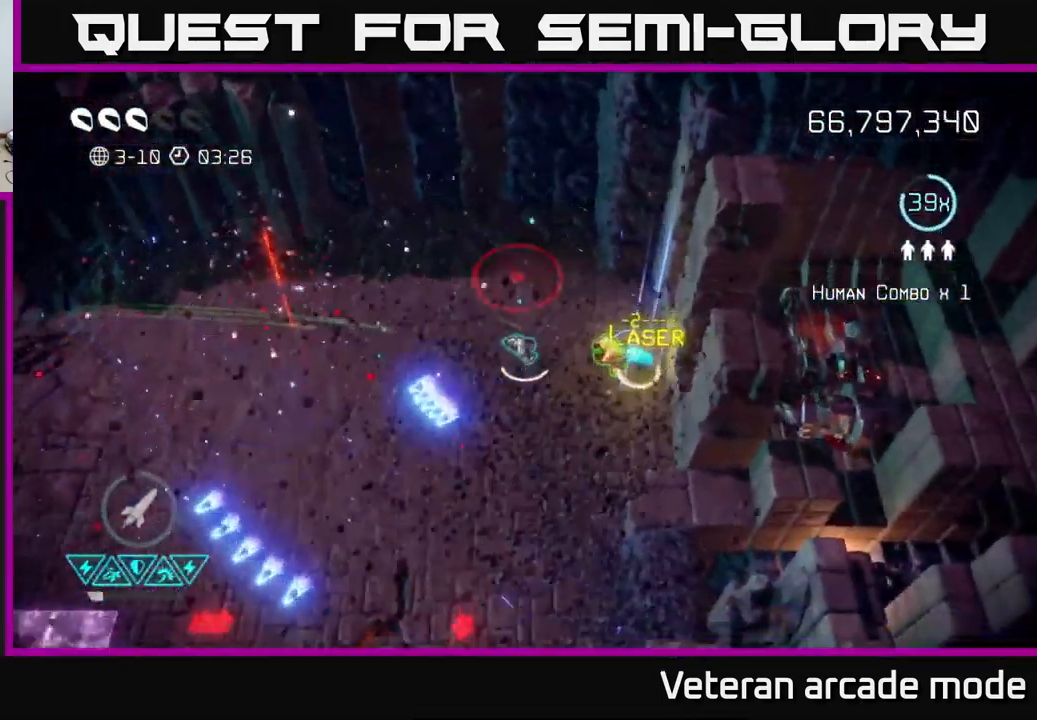
{"buttons": [], "left_stick": "down-left", "right_stick": "up", "events": [[134, "left_stick", "down-right"], [217, "left_stick", "up-right"], [417, "left_stick", "down-left"], [450, "right_stick", "up-left"], [500, "right_stick", "up"]]}
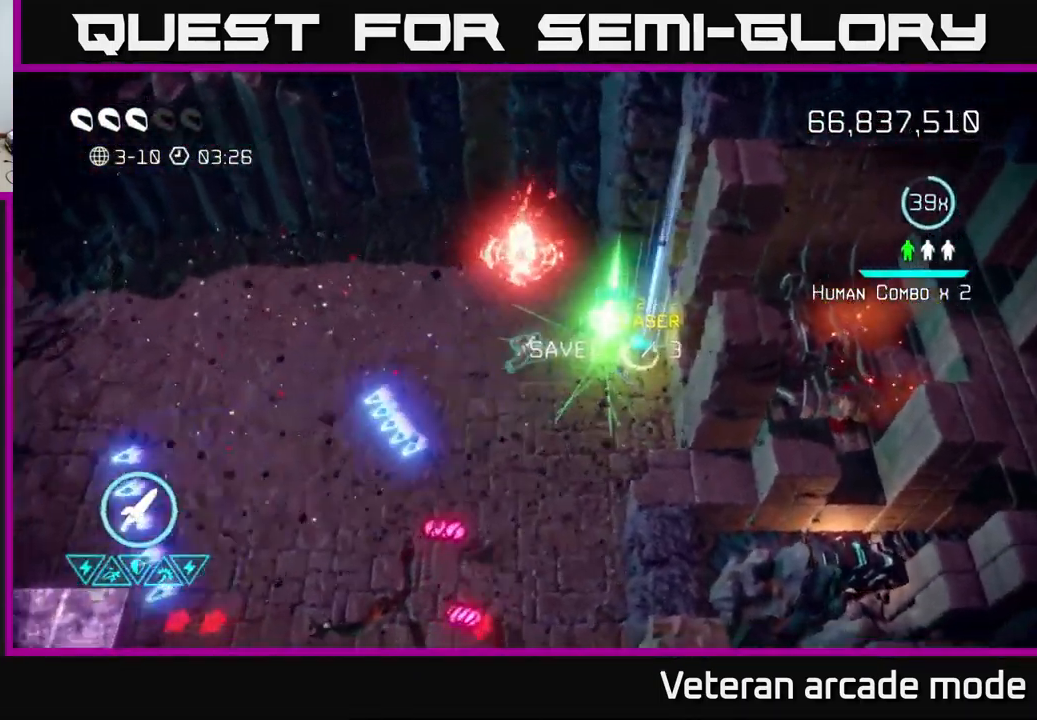
{"buttons": [], "left_stick": "left", "right_stick": "up-right", "events": [[67, "left_stick", "left"], [167, "right_stick", "up-right"]]}
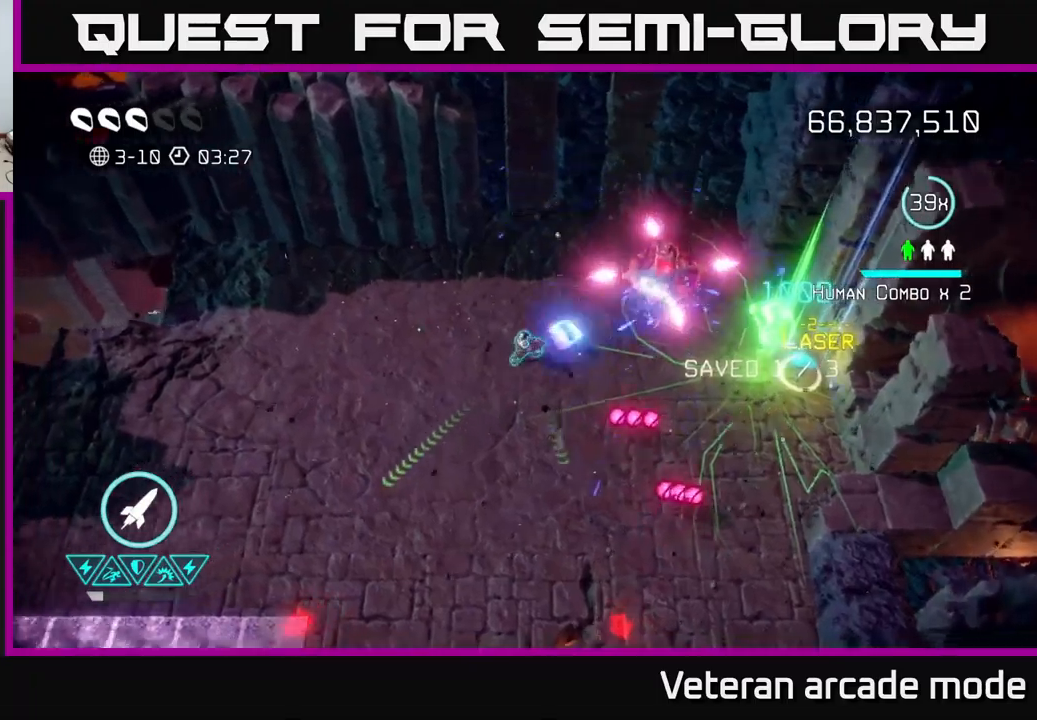
{"buttons": [], "left_stick": "down", "right_stick": "down-right", "events": [[83, "left_stick", "down"], [250, "left_stick", "down-left"], [417, "left_stick", "down"], [467, "right_stick", "down-right"]]}